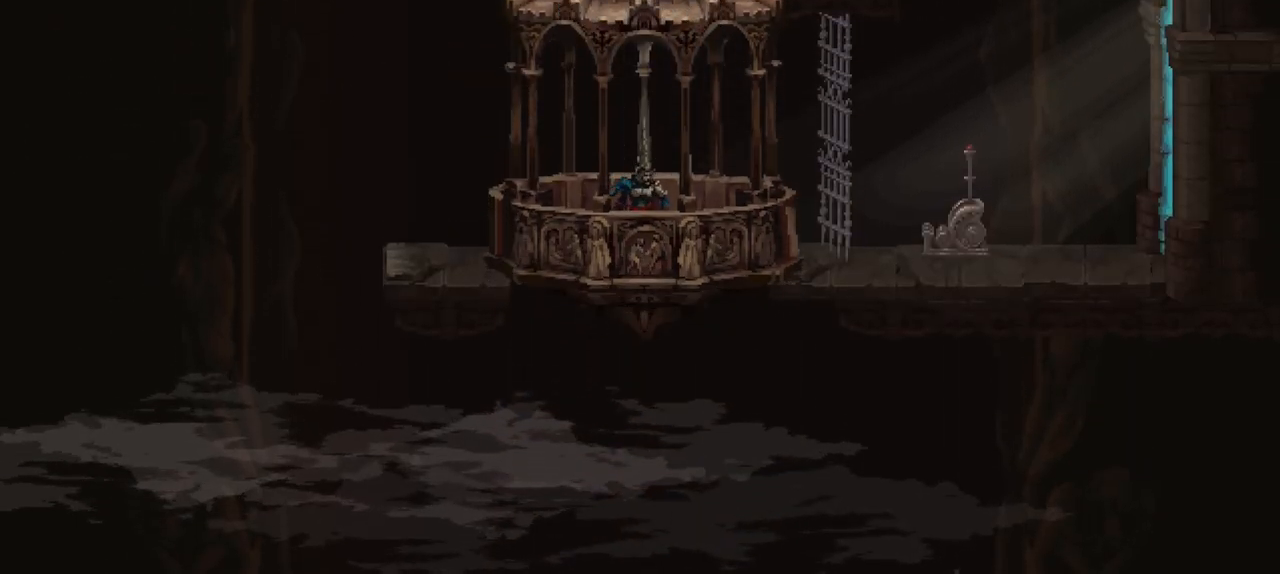
Gameplay with a controller (Xbox layout); each line is a JSON object with the inputs held at the frame after it. "events" lists button and stick changes between this image and that frame as [ms after this image, input, new state], when the widget could be followed in between. Not read: L3 R3.
{"buttons": [], "left_stick": "right", "right_stick": "center", "events": [[33, "left_stick", "right"]]}
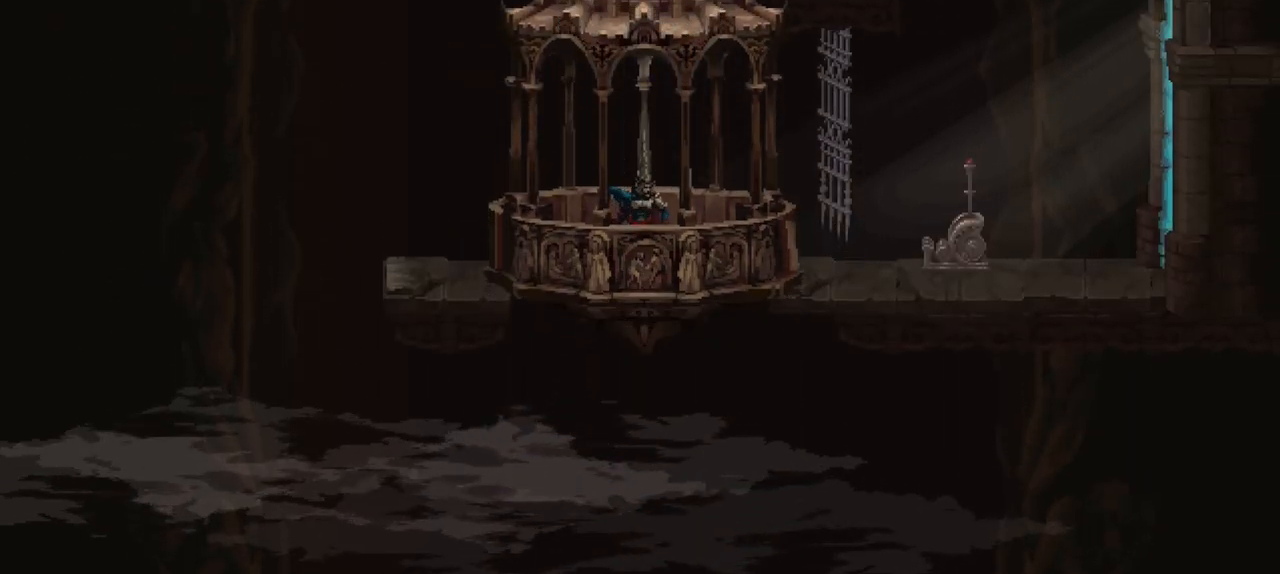
{"buttons": [], "left_stick": "right", "right_stick": "center", "events": []}
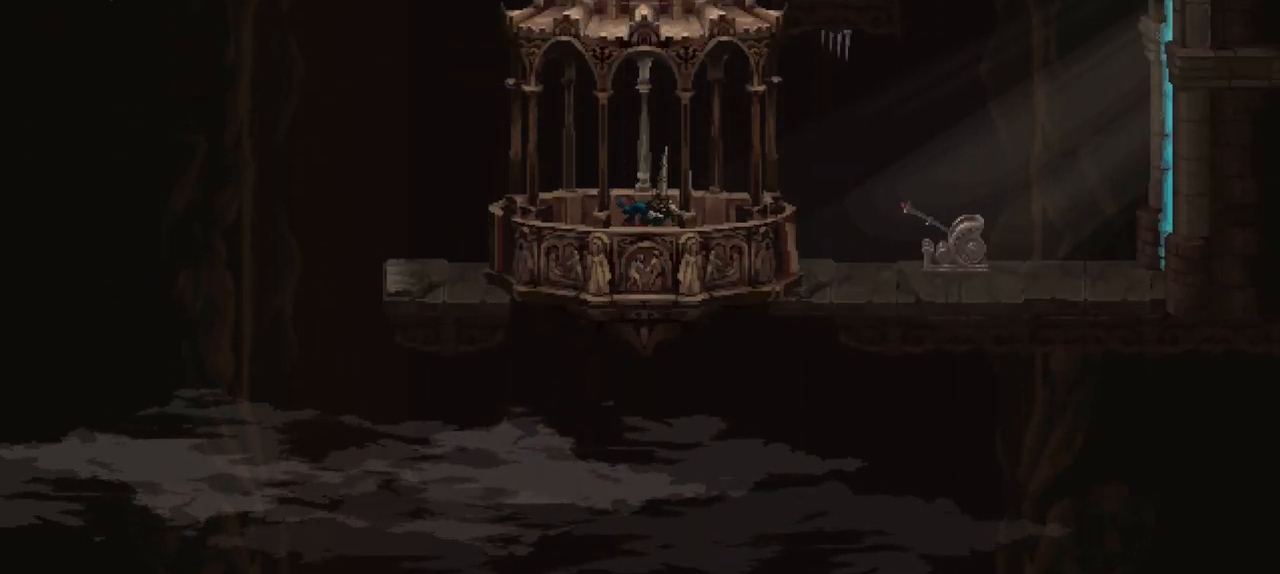
{"buttons": [], "left_stick": "down-right", "right_stick": "center", "events": [[333, "left_stick", "down-right"], [367, "X", "down"], [467, "X", "up"]]}
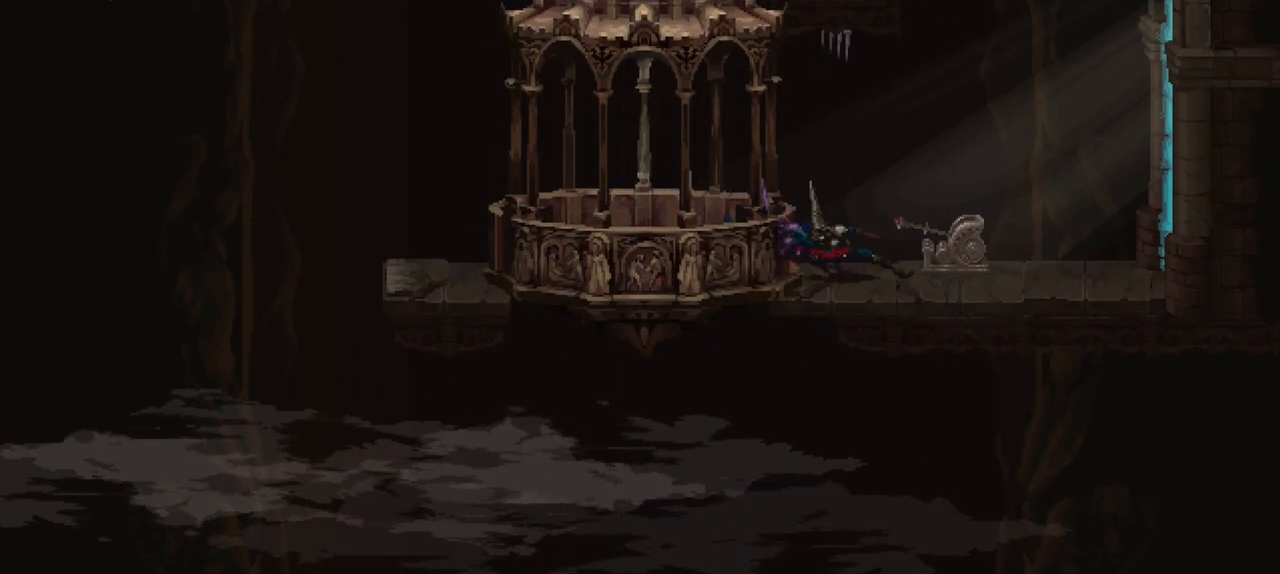
{"buttons": ["X"], "left_stick": "down-right", "right_stick": "center", "events": [[33, "X", "down"], [100, "X", "up"], [200, "X", "down"], [267, "X", "up"], [333, "X", "down"], [400, "X", "up"], [433, "X", "down"]]}
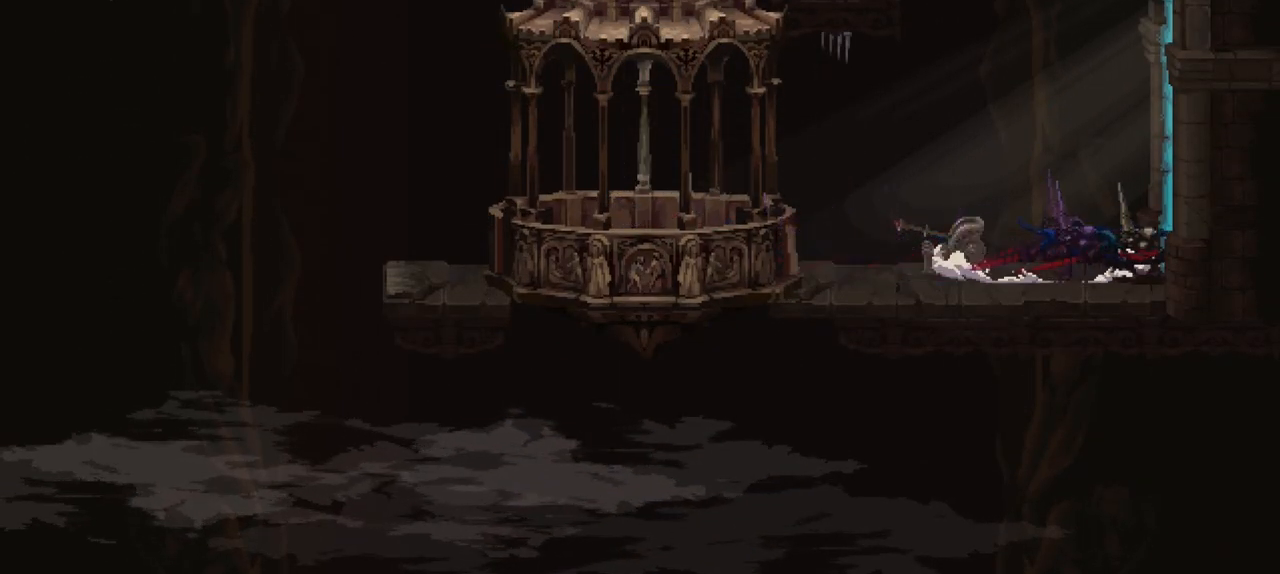
{"buttons": [], "left_stick": "center", "right_stick": "center", "events": [[33, "X", "up"], [300, "left_stick", "center"]]}
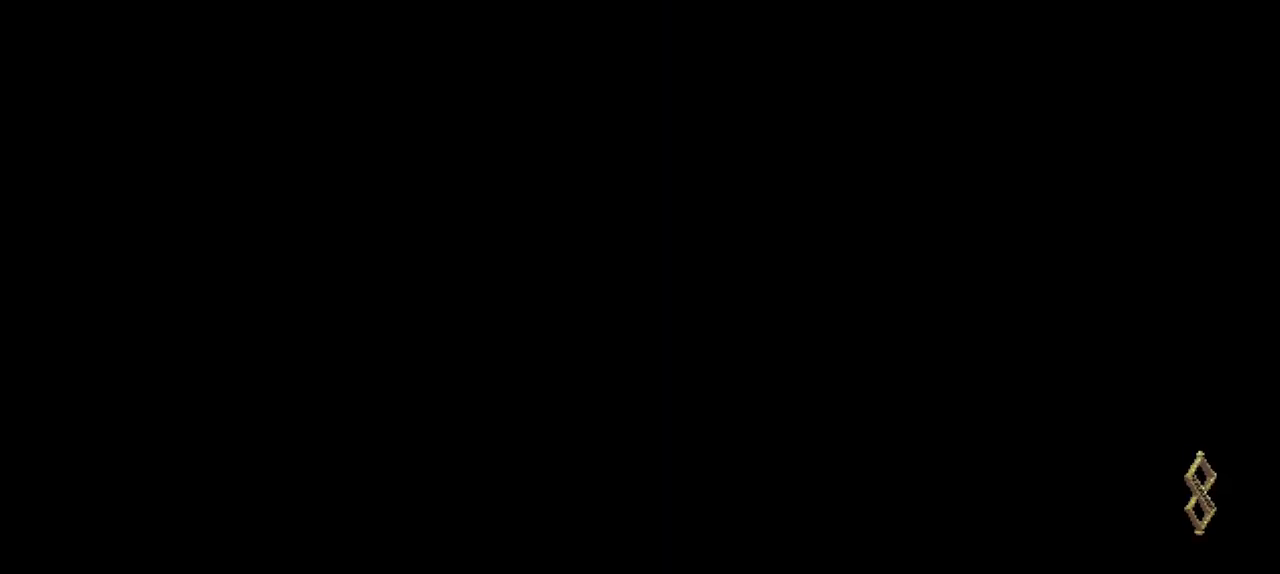
{"buttons": [], "left_stick": "center", "right_stick": "center", "events": []}
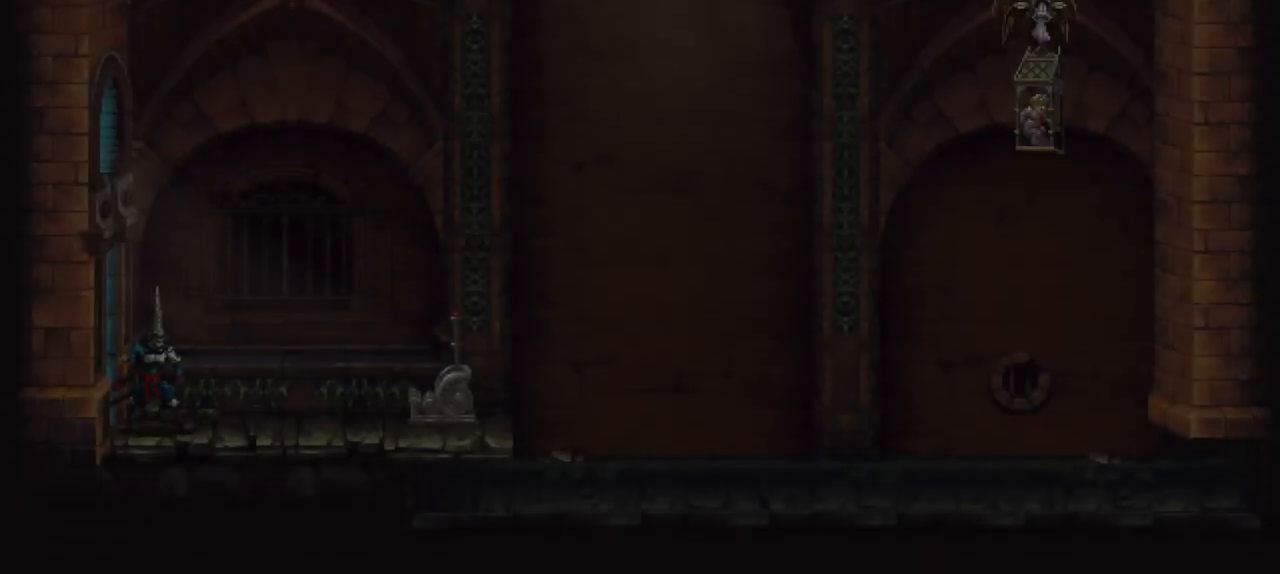
{"buttons": [], "left_stick": "right", "right_stick": "center", "events": [[67, "left_stick", "right"]]}
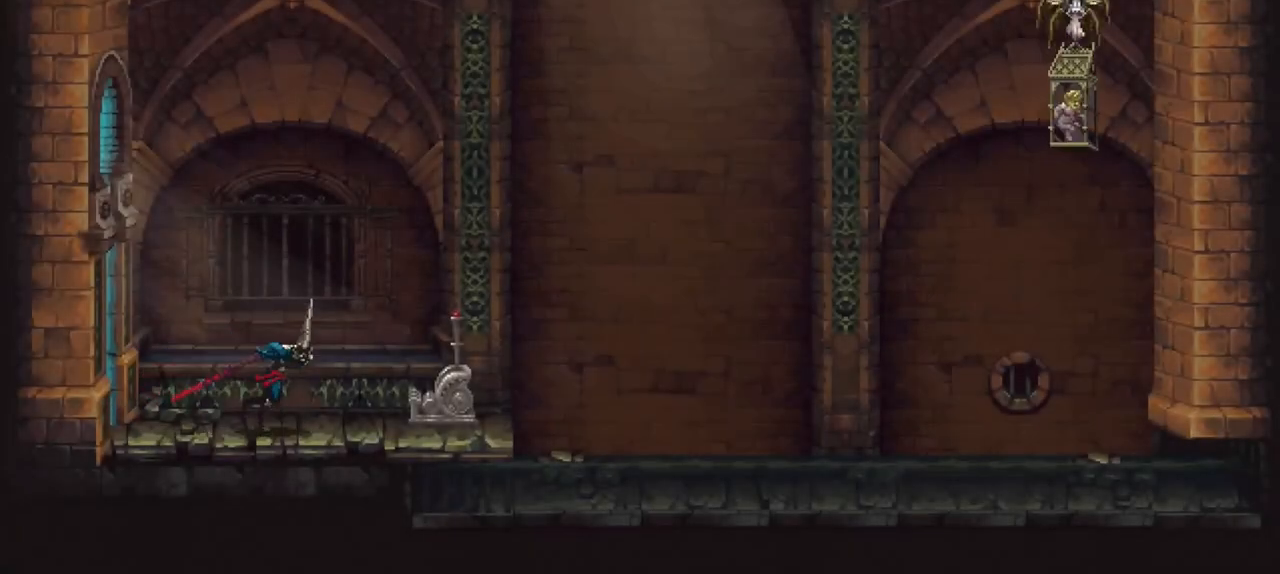
{"buttons": ["Y"], "left_stick": "center", "right_stick": "center", "events": [[467, "Y", "down"], [467, "left_stick", "center"]]}
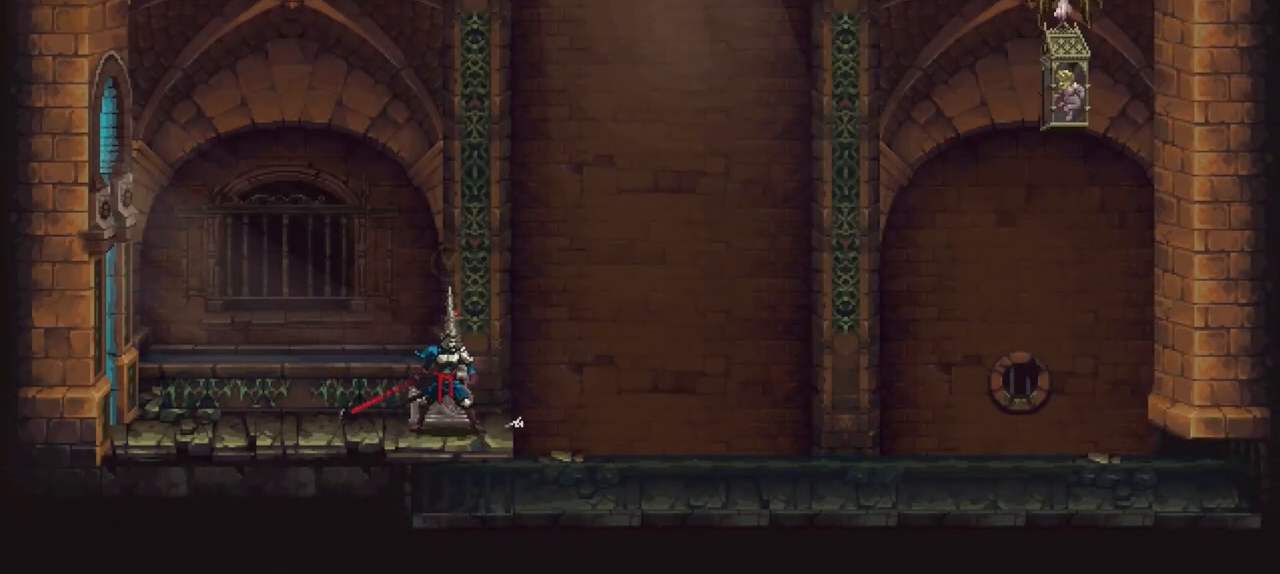
{"buttons": [], "left_stick": "center", "right_stick": "center", "events": [[100, "Y", "up"]]}
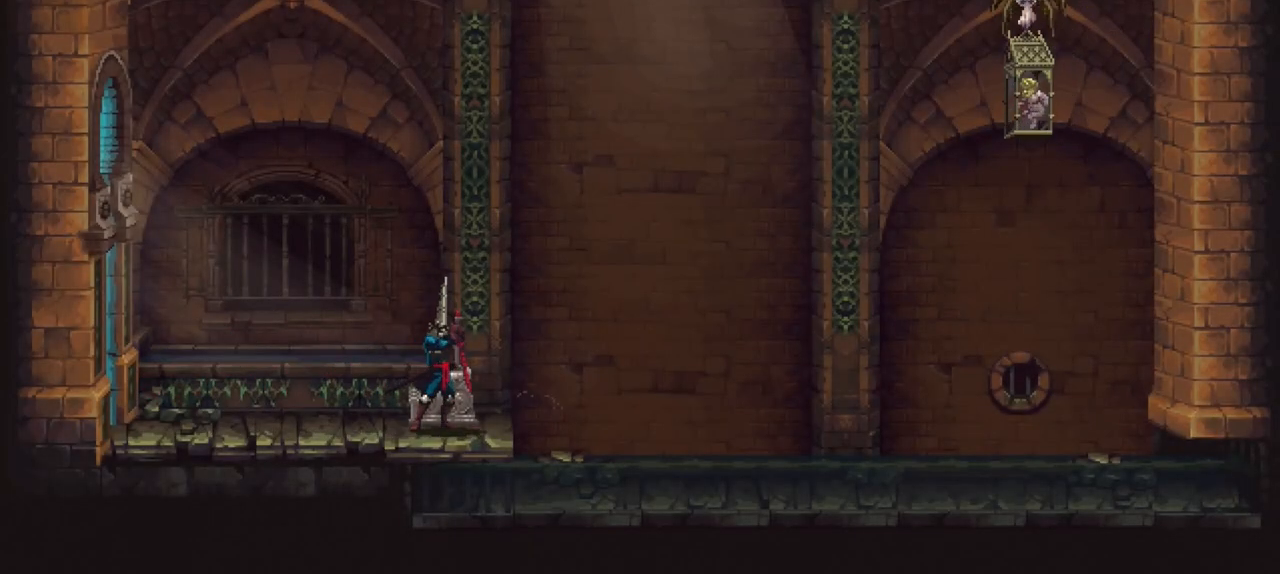
{"buttons": [], "left_stick": "center", "right_stick": "center", "events": []}
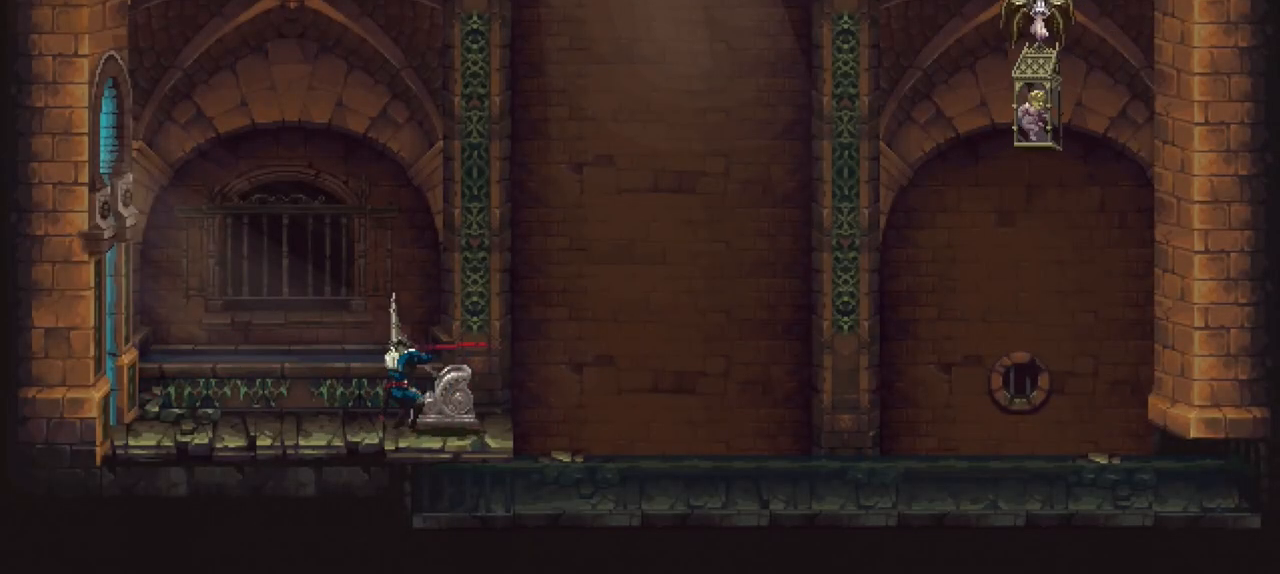
{"buttons": [], "left_stick": "center", "right_stick": "center", "events": []}
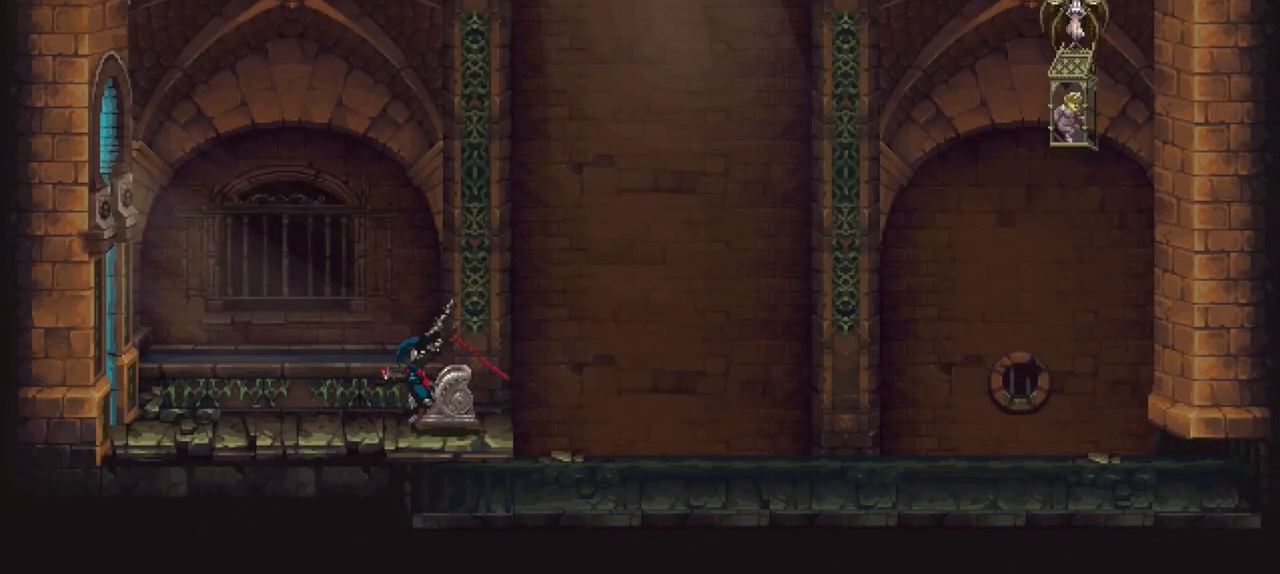
{"buttons": [], "left_stick": "center", "right_stick": "center", "events": []}
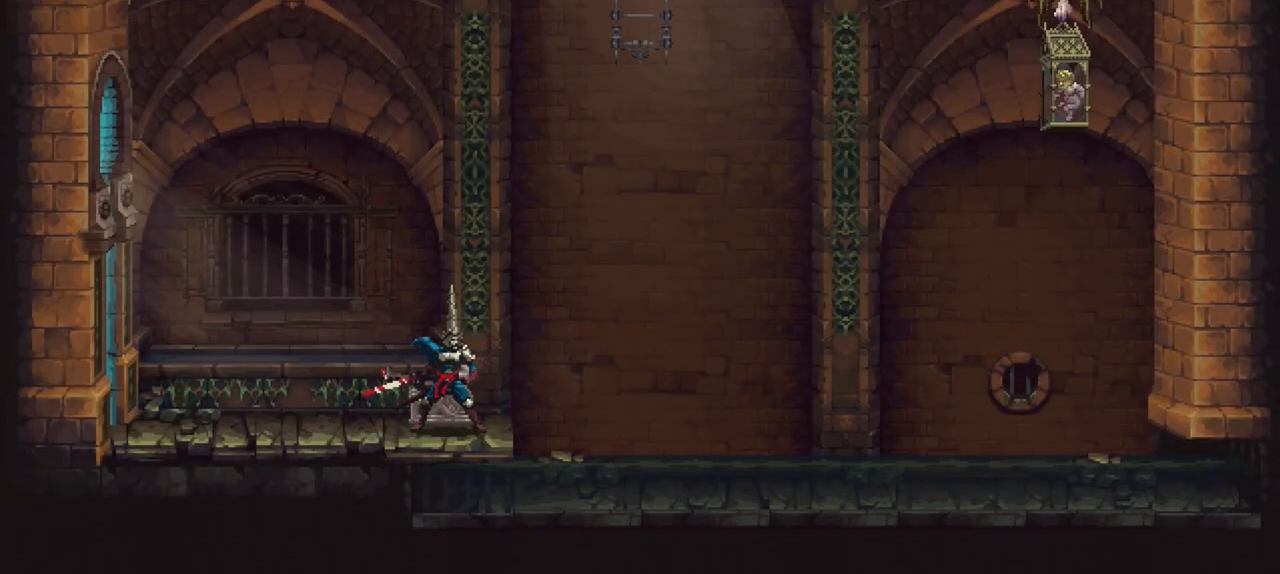
{"buttons": [], "left_stick": "center", "right_stick": "center", "events": []}
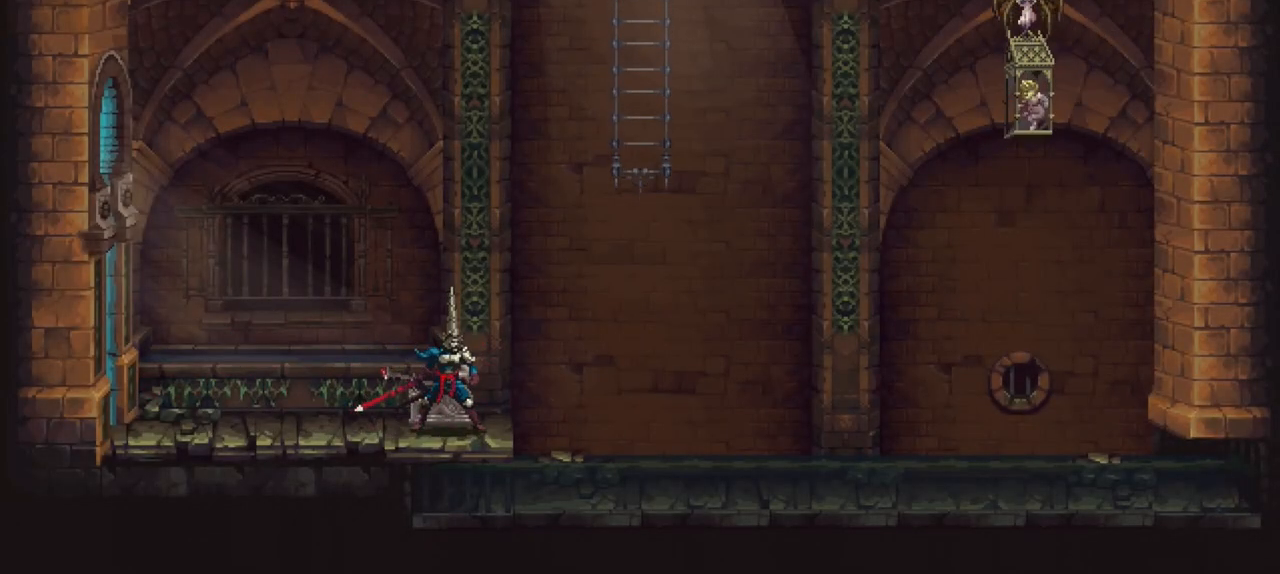
{"buttons": ["A"], "left_stick": "right", "right_stick": "center", "events": [[300, "left_stick", "right"], [367, "A", "down"]]}
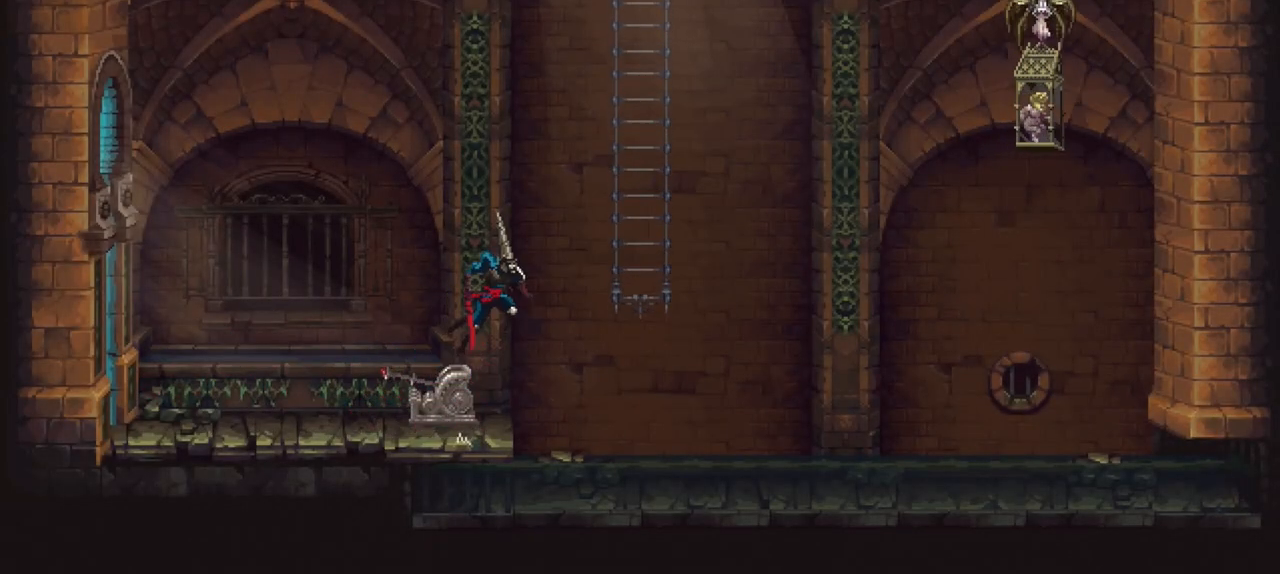
{"buttons": ["A"], "left_stick": "up", "right_stick": "center", "events": [[167, "left_stick", "up-right"], [233, "A", "up"], [467, "A", "down"], [467, "left_stick", "up"]]}
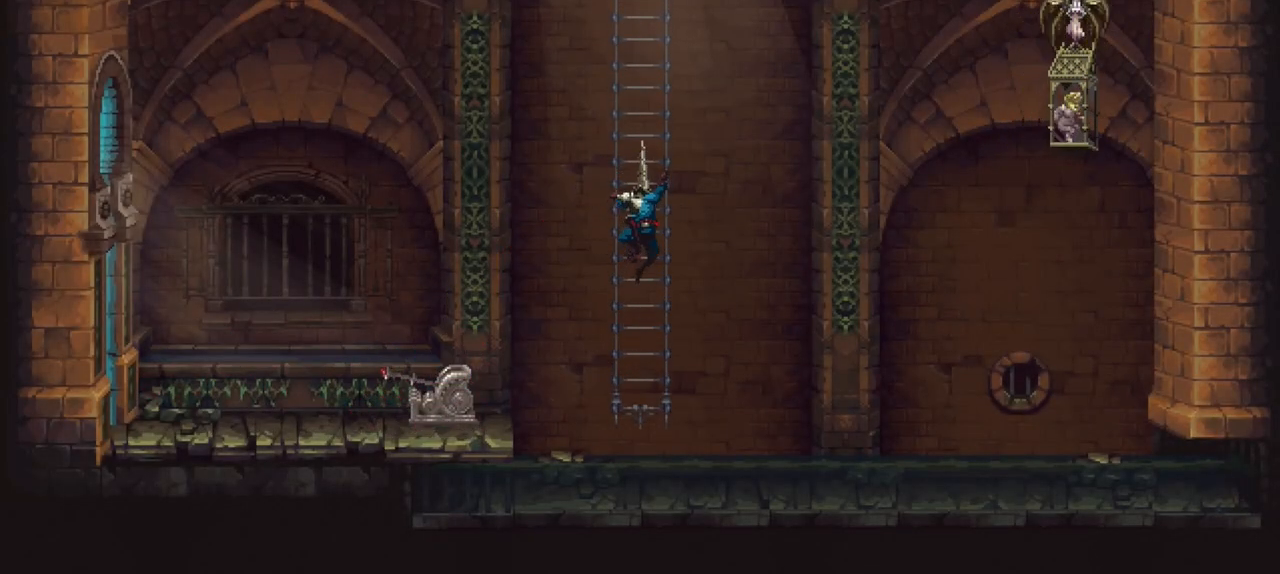
{"buttons": [], "left_stick": "up", "right_stick": "center", "events": [[300, "A", "up"]]}
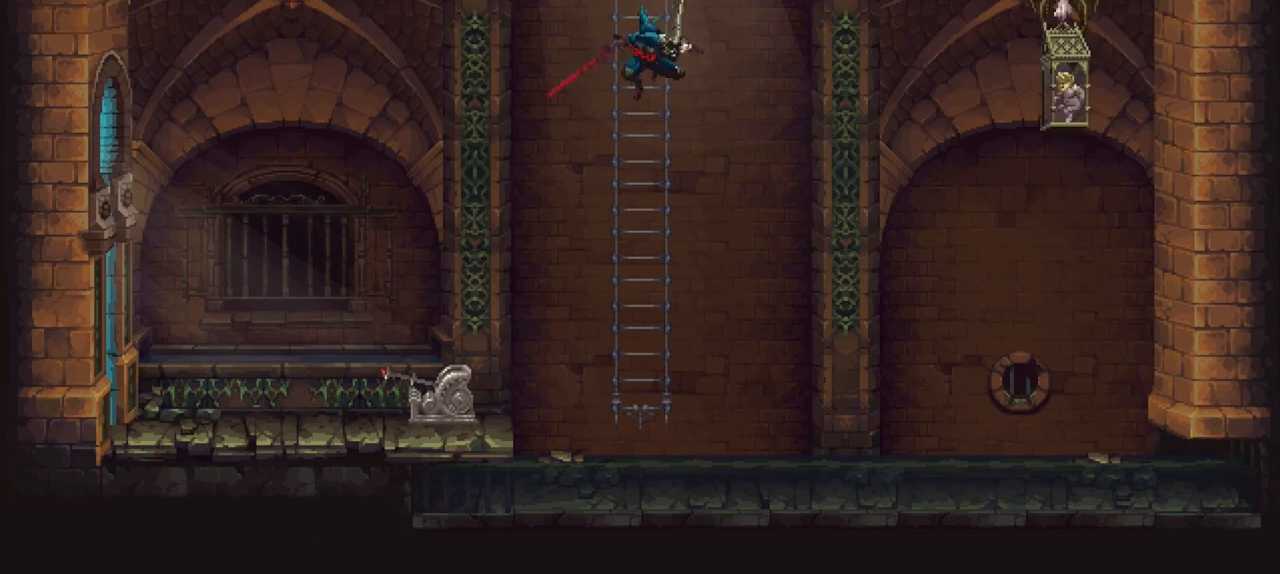
{"buttons": [], "left_stick": "up", "right_stick": "center", "events": [[67, "A", "down"], [433, "A", "up"]]}
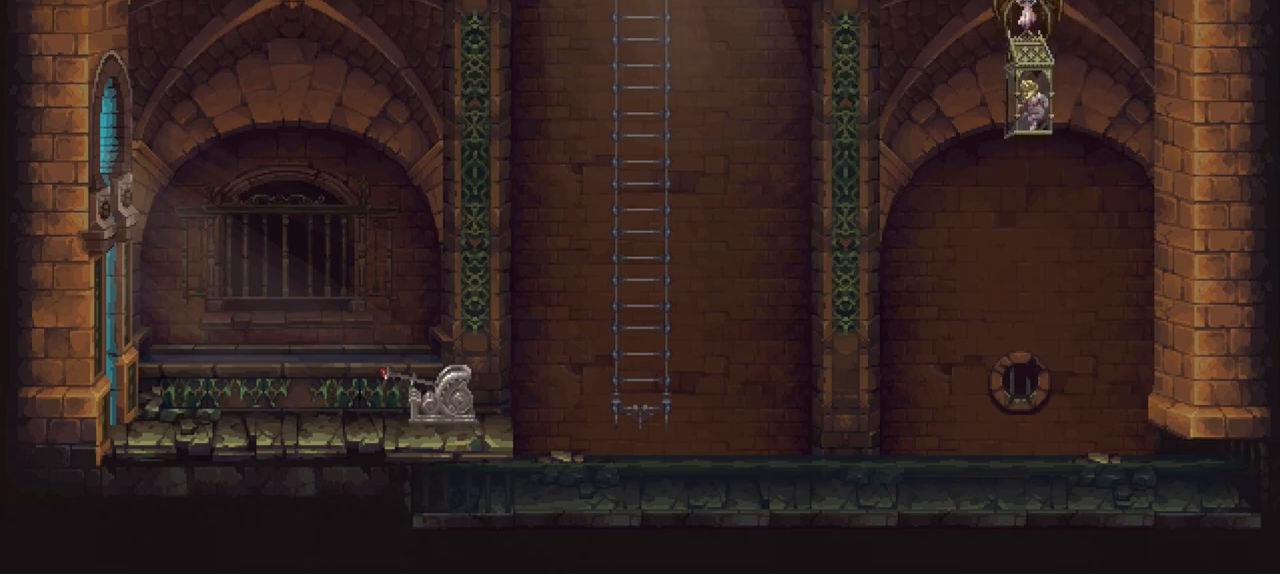
{"buttons": [], "left_stick": "up", "right_stick": "center", "events": [[133, "A", "down"], [433, "A", "up"]]}
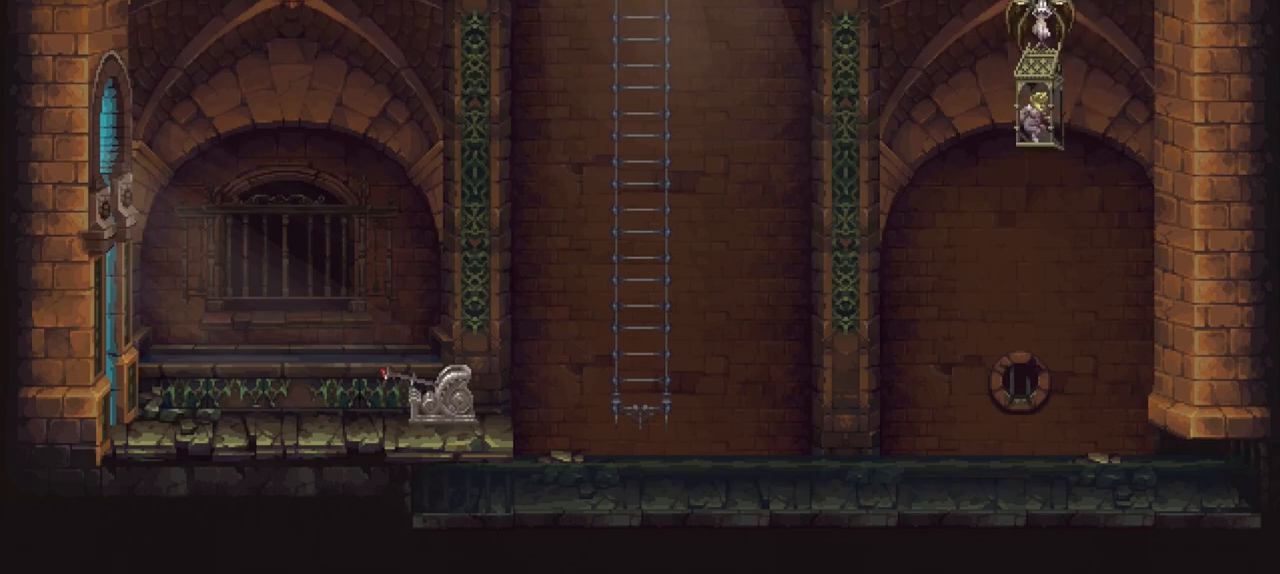
{"buttons": [], "left_stick": "up", "right_stick": "center", "events": []}
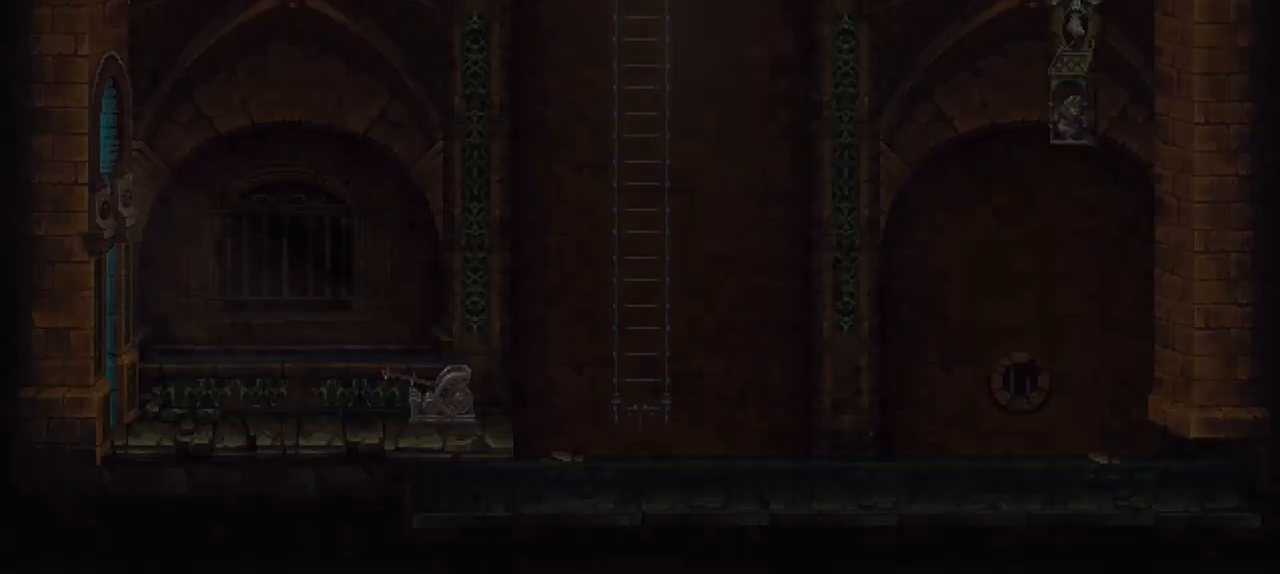
{"buttons": [], "left_stick": "center", "right_stick": "center", "events": [[300, "left_stick", "center"]]}
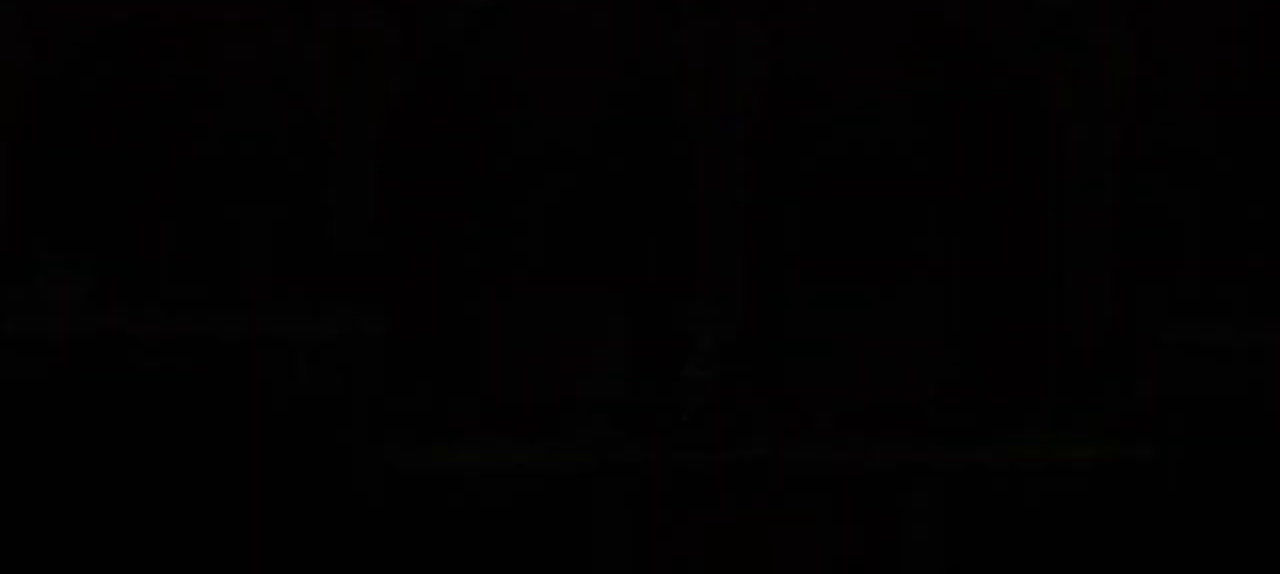
{"buttons": ["X"], "left_stick": "down-left", "right_stick": "center", "events": [[333, "X", "down"], [333, "left_stick", "down-left"]]}
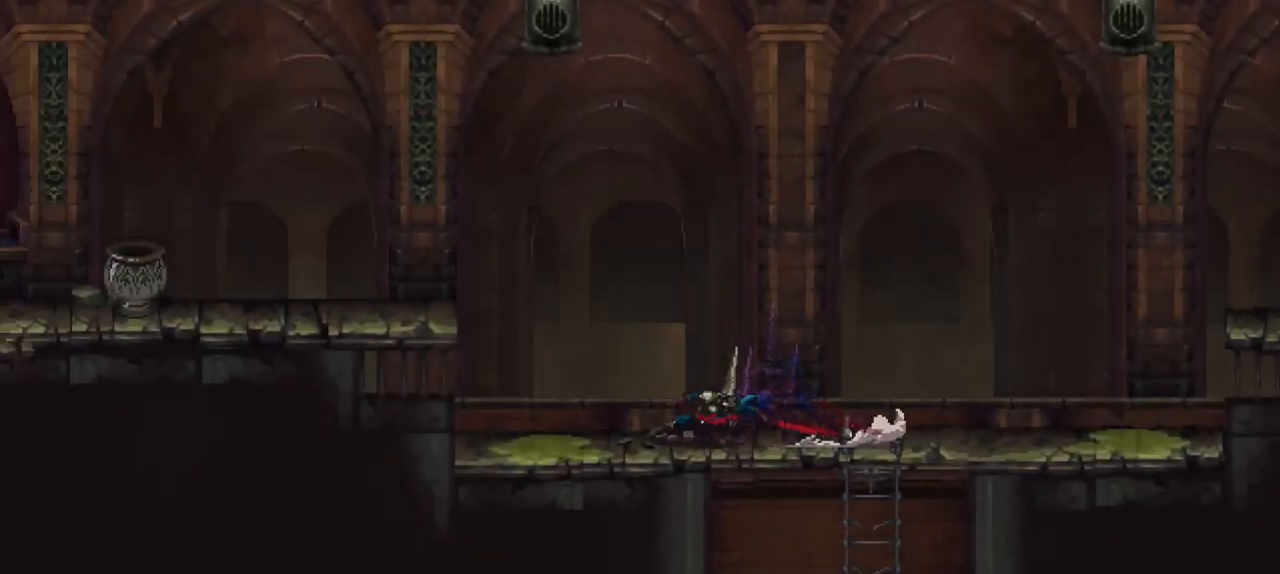
{"buttons": [], "left_stick": "down-left", "right_stick": "center", "events": [[67, "X", "up"], [167, "A", "down"], [433, "A", "up"]]}
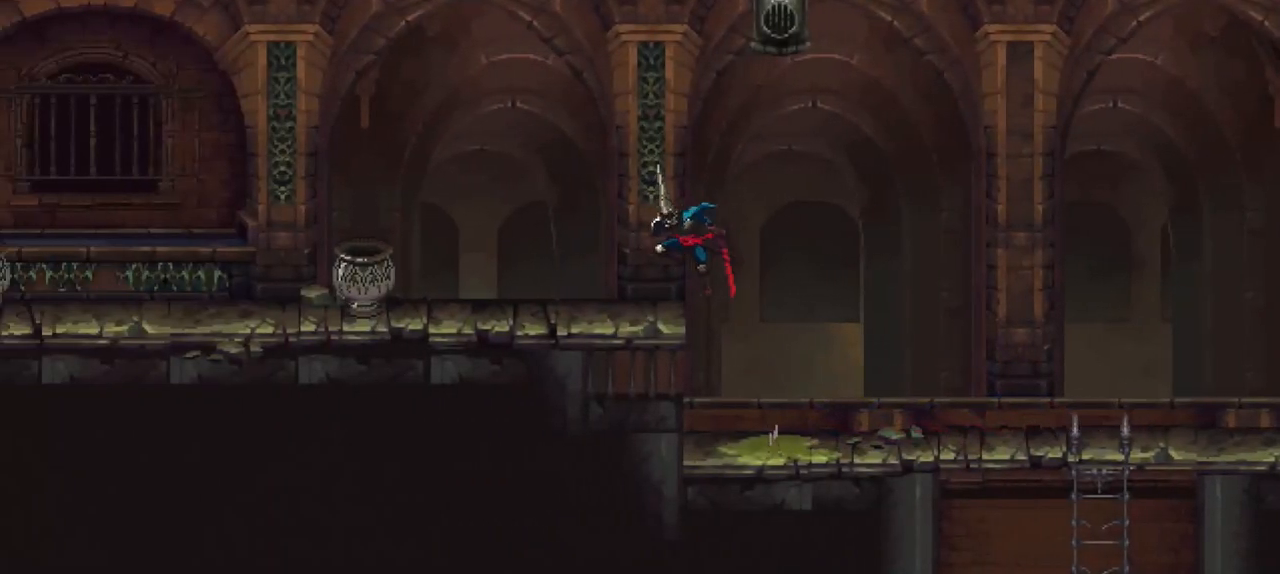
{"buttons": [], "left_stick": "down-left", "right_stick": "center", "events": [[333, "X", "down"], [467, "X", "up"]]}
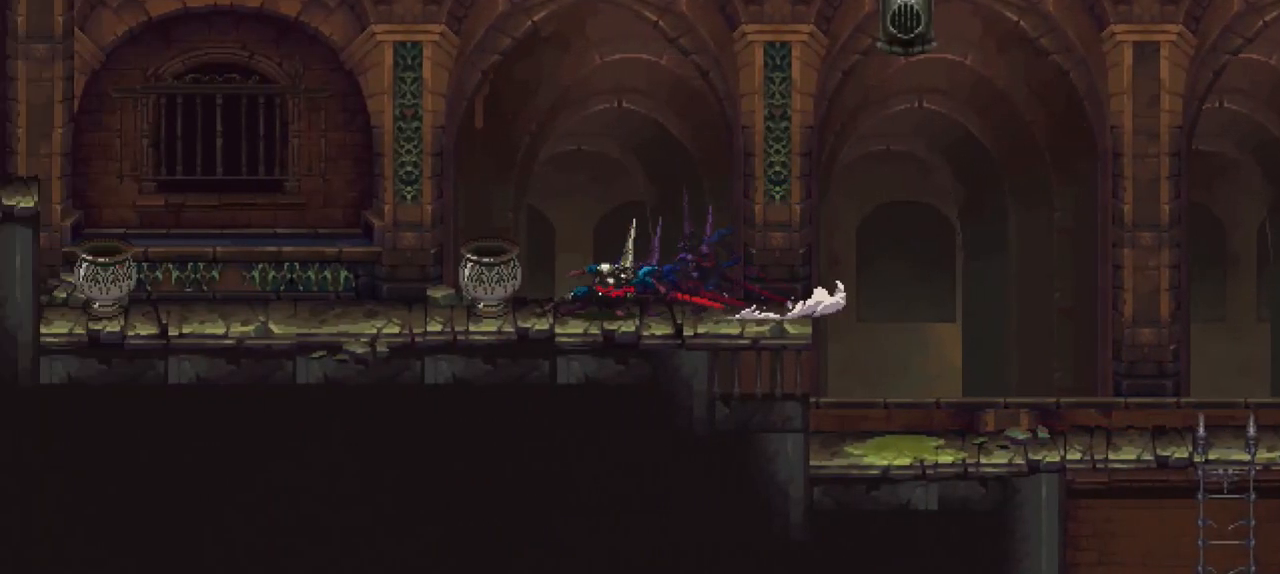
{"buttons": ["X"], "left_stick": "down-left", "right_stick": "center", "events": [[33, "X", "down"], [100, "X", "up"], [200, "X", "down"], [267, "X", "up"], [333, "X", "down"], [400, "X", "up"], [467, "X", "down"]]}
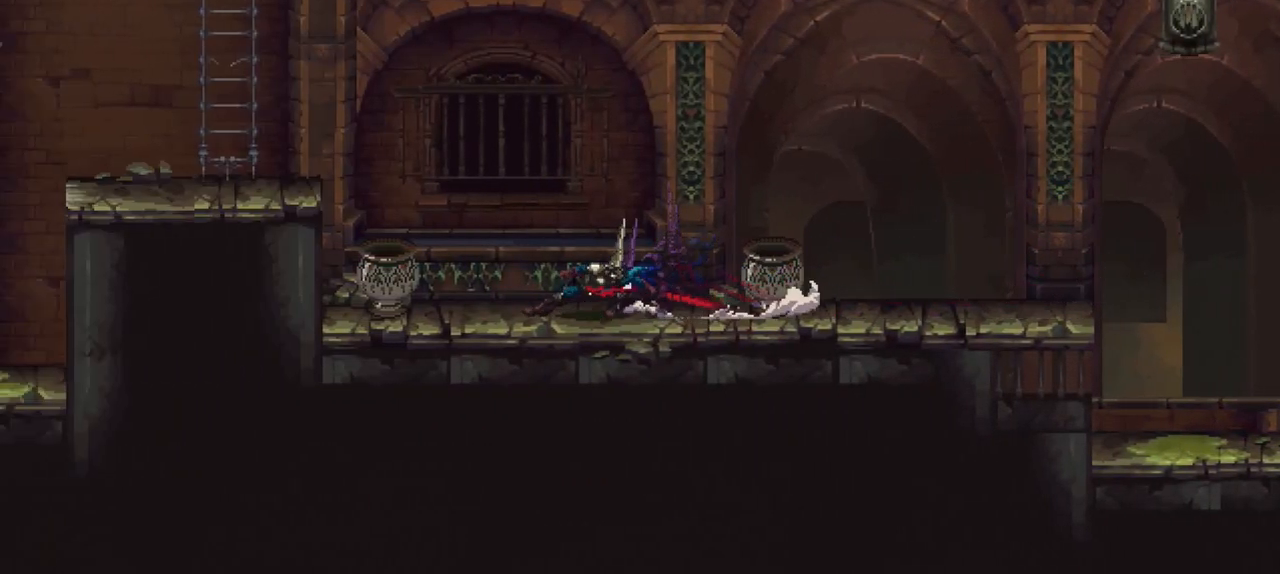
{"buttons": ["A"], "left_stick": "left", "right_stick": "center", "events": [[67, "X", "up"], [167, "A", "down"], [283, "left_stick", "left"]]}
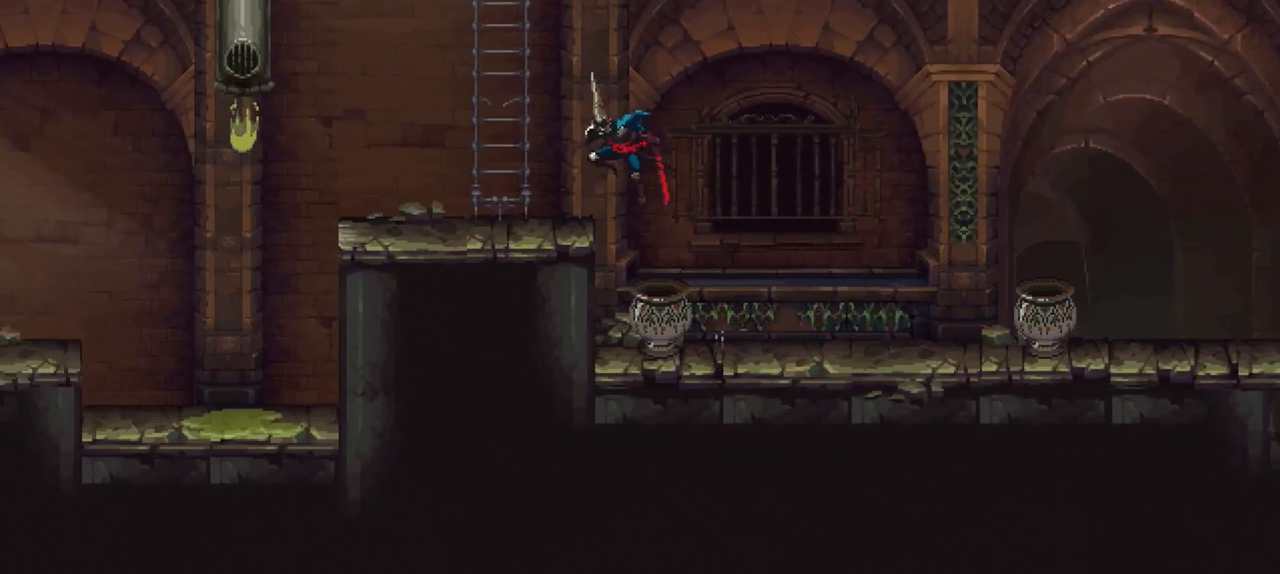
{"buttons": ["A"], "left_stick": "up", "right_stick": "center", "events": [[133, "A", "up"], [267, "left_stick", "up-left"], [367, "A", "down"], [367, "left_stick", "up"]]}
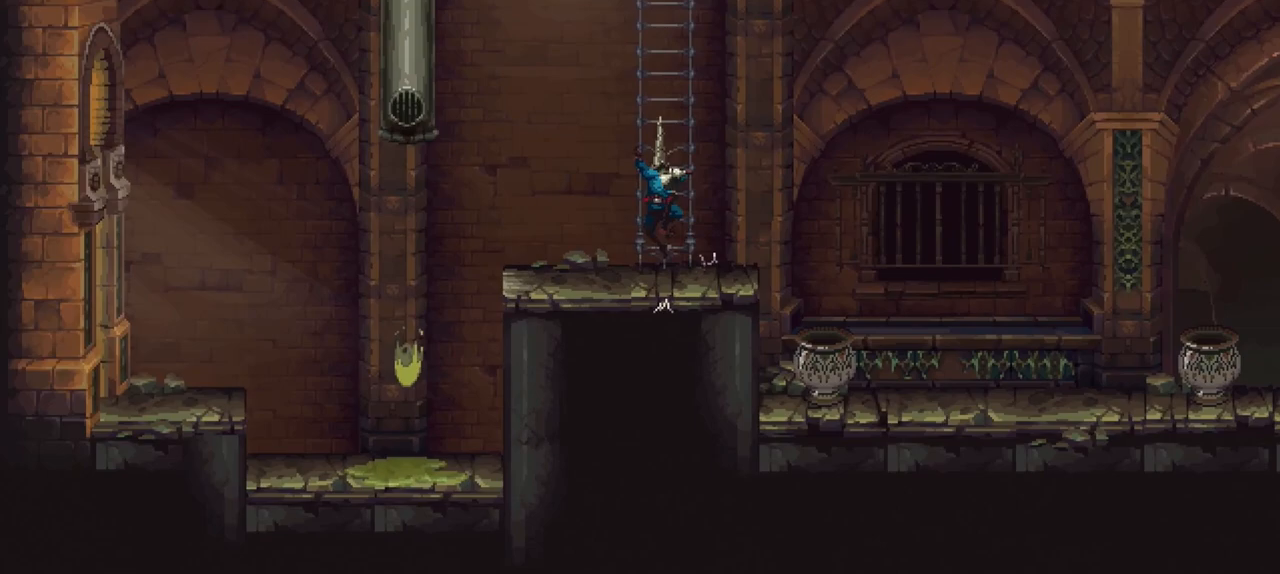
{"buttons": [], "left_stick": "up", "right_stick": "center", "events": [[100, "A", "up"], [167, "A", "down"], [467, "A", "up"]]}
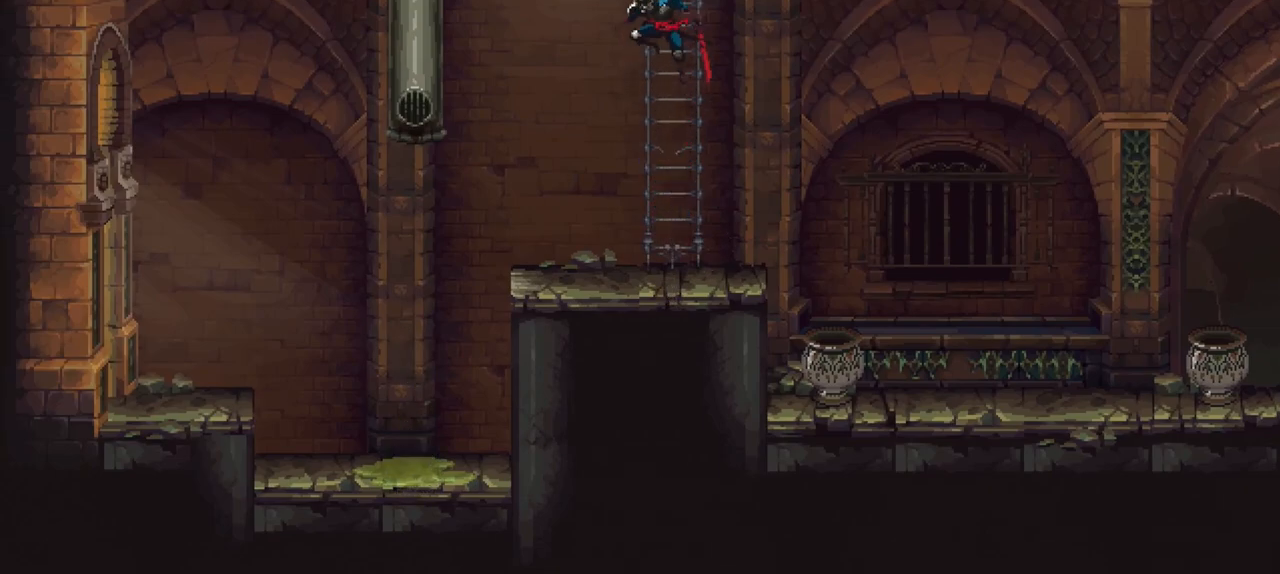
{"buttons": [], "left_stick": "up", "right_stick": "center", "events": [[167, "A", "down"], [500, "A", "up"]]}
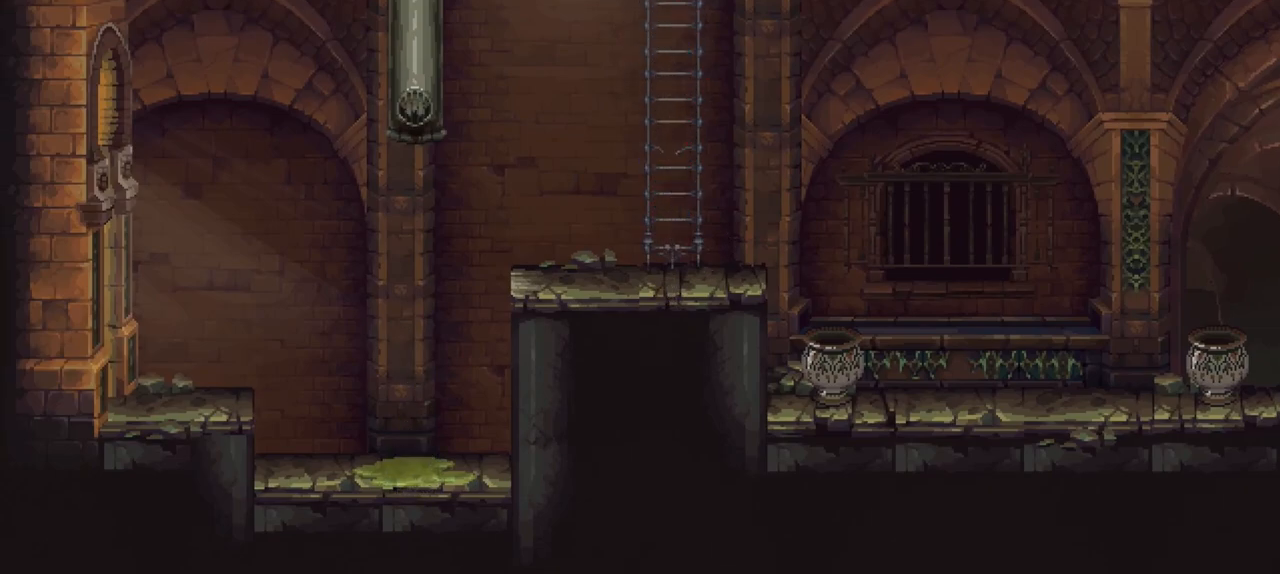
{"buttons": [], "left_stick": "up", "right_stick": "center", "events": []}
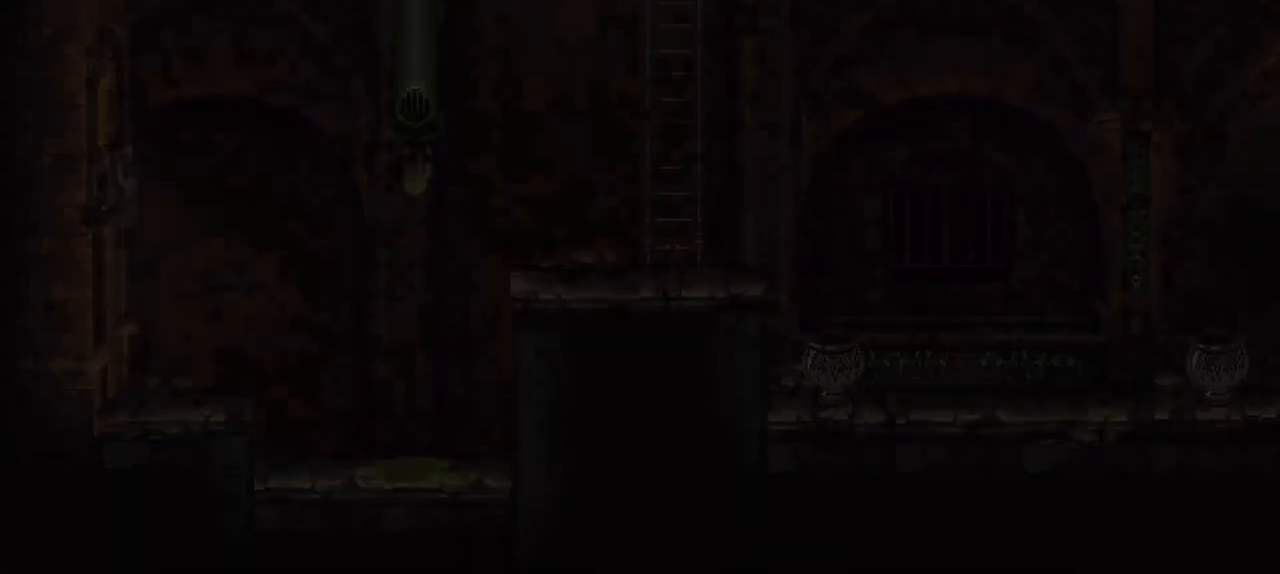
{"buttons": [], "left_stick": "center", "right_stick": "center", "events": [[267, "left_stick", "center"]]}
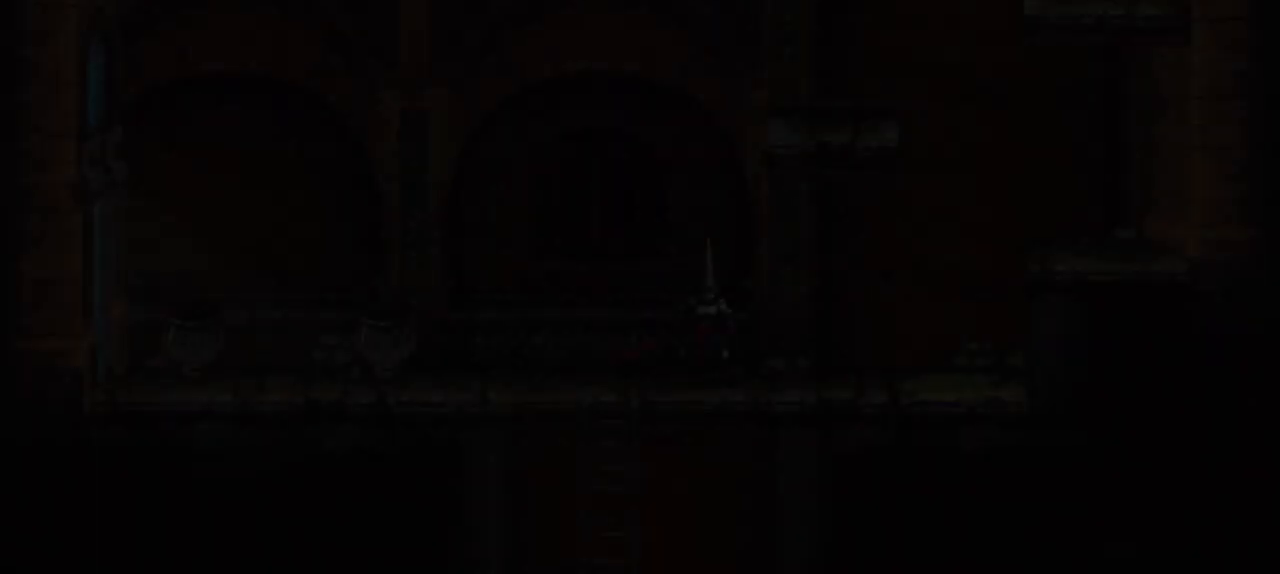
{"buttons": [], "left_stick": "right", "right_stick": "center", "events": [[367, "left_stick", "right"]]}